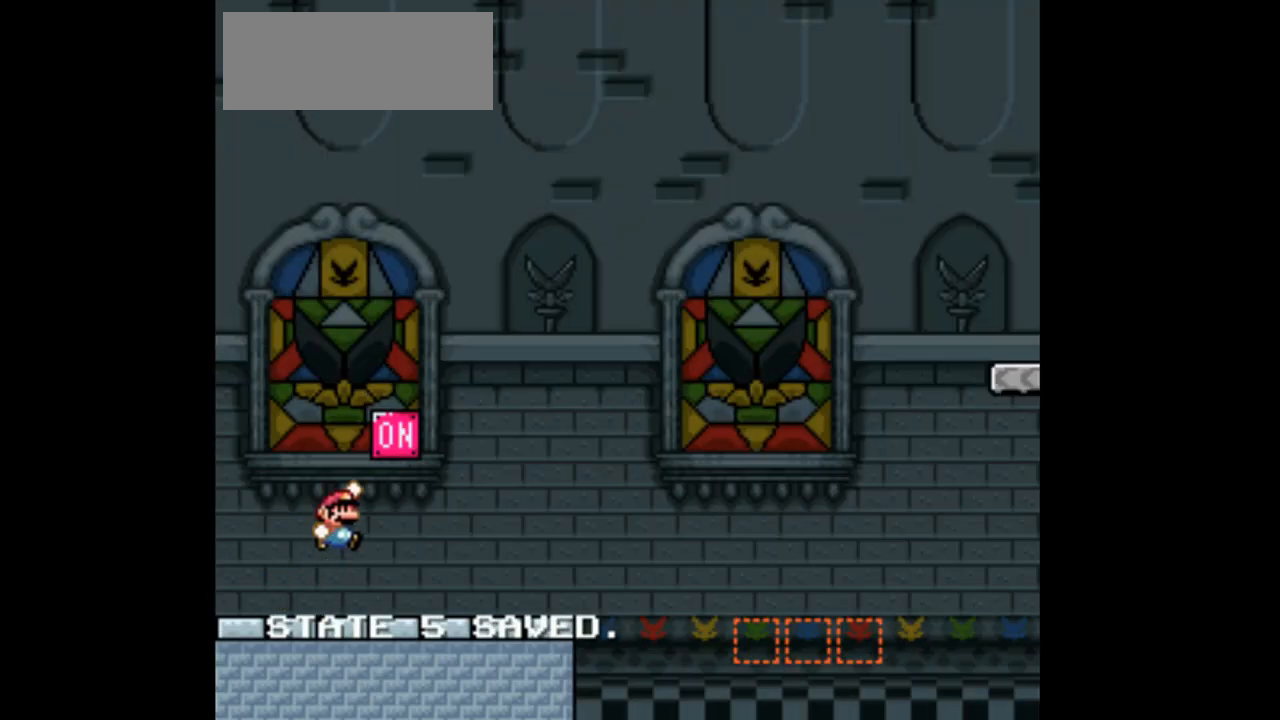
Gameplay with a controller (Nintendo layout); each line is a JSON object with the inputs held at the frame after it. "events" lists button and stick changes between this image and that frame as [ms after this image, input, new state], when the widget could be followed in between. Not read: B L3 R1 R3.
{"buttons": ["Y"], "events": [[467, "DPAD_RIGHT", "up"]]}
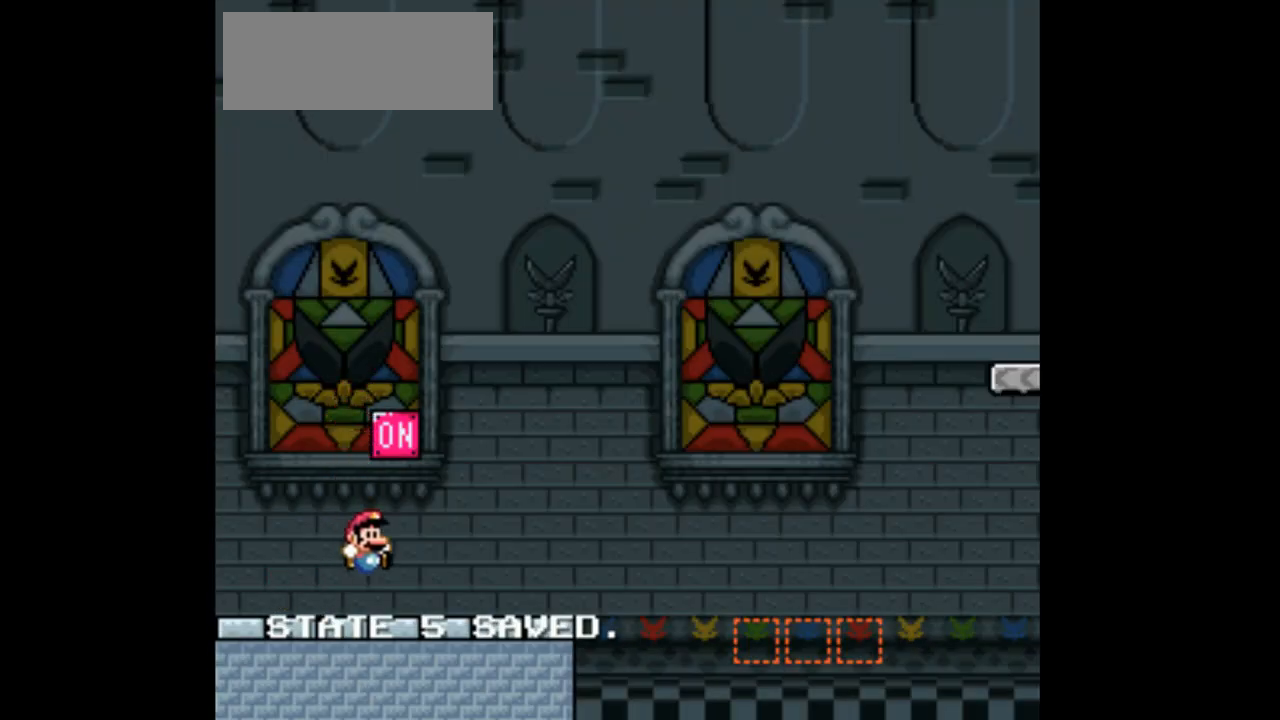
{"buttons": ["Y", "DPAD_RIGHT"], "events": [[167, "DPAD_RIGHT", "down"]]}
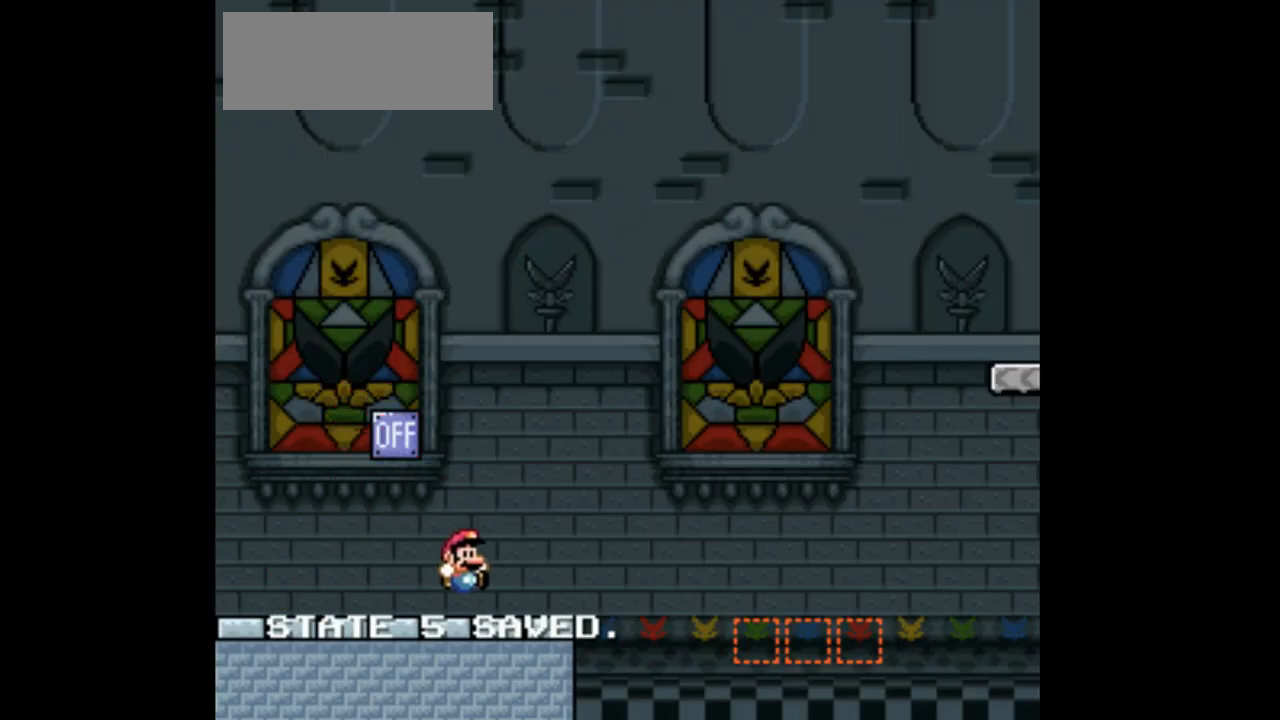
{"buttons": ["Y", "DPAD_RIGHT"], "events": []}
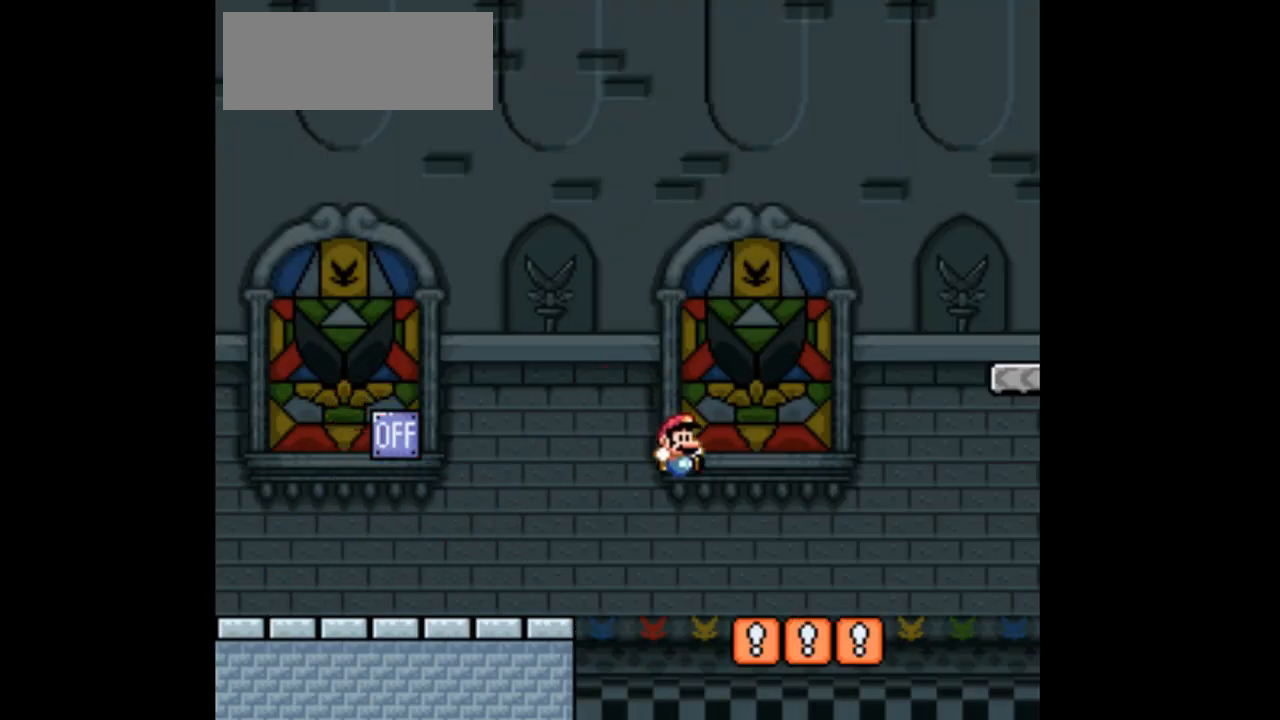
{"buttons": ["Y", "DPAD_RIGHT"], "events": []}
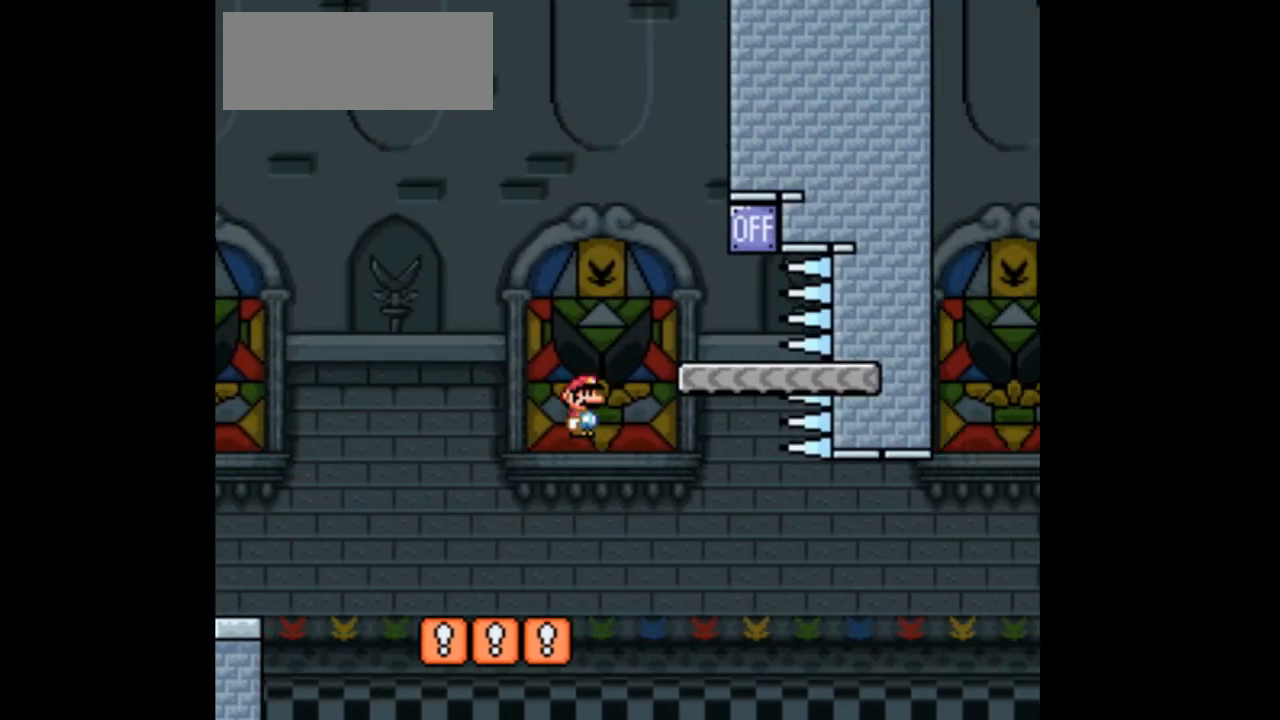
{"buttons": ["Y"], "events": [[133, "DPAD_RIGHT", "up"], [300, "DPAD_LEFT", "down"], [467, "DPAD_LEFT", "up"]]}
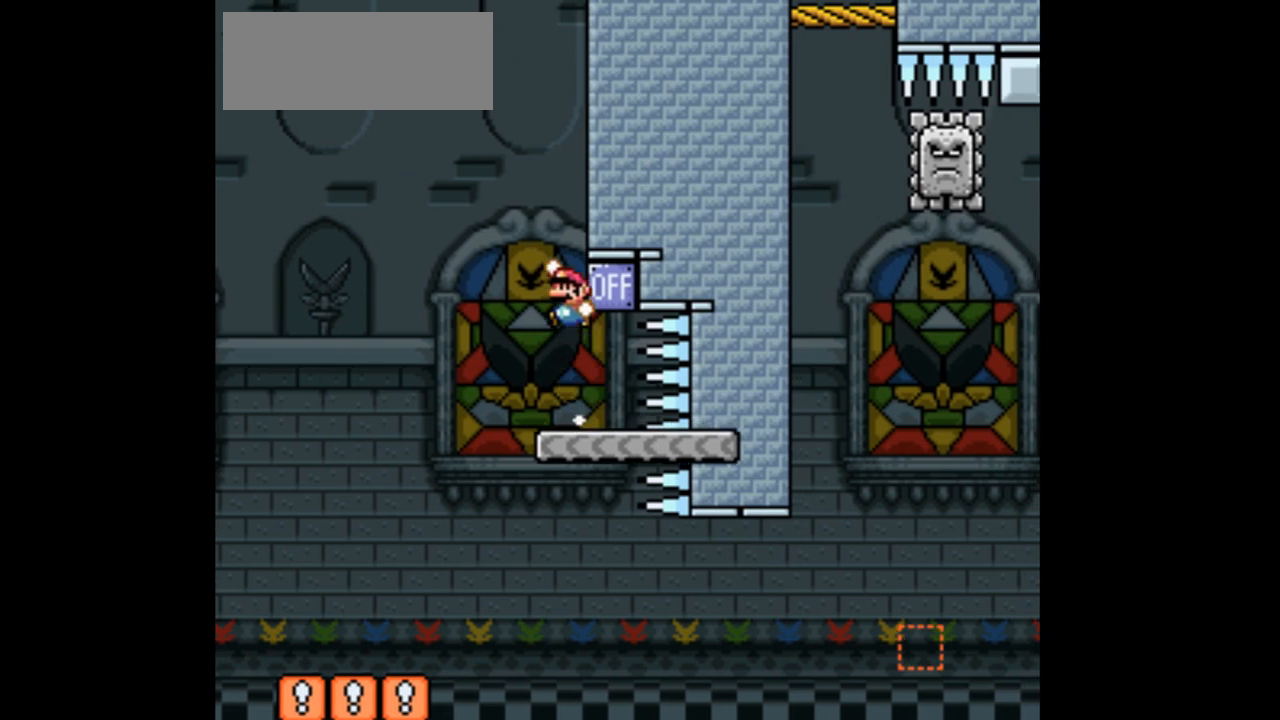
{"buttons": ["Y"], "events": [[33, "Y", "up"], [167, "DPAD_RIGHT", "down"], [167, "X", "down"], [233, "DPAD_RIGHT", "up"], [333, "X", "up"], [433, "Y", "down"]]}
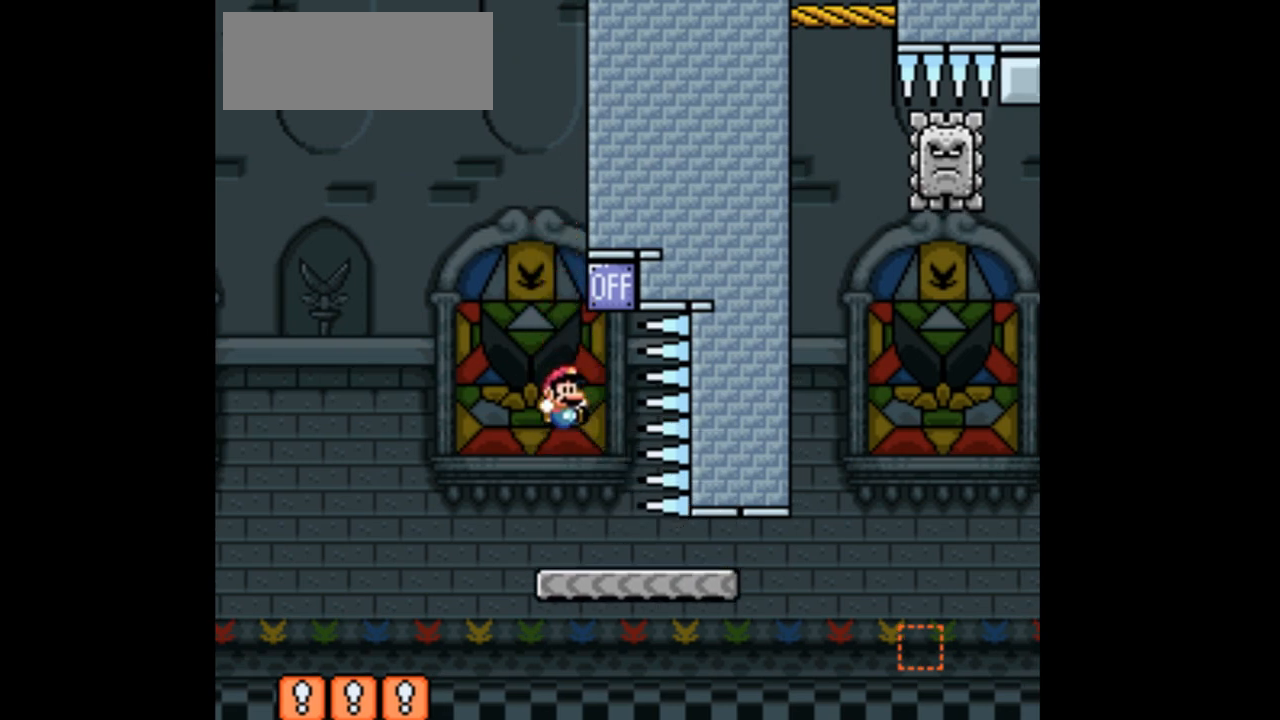
{"buttons": ["Y"], "events": []}
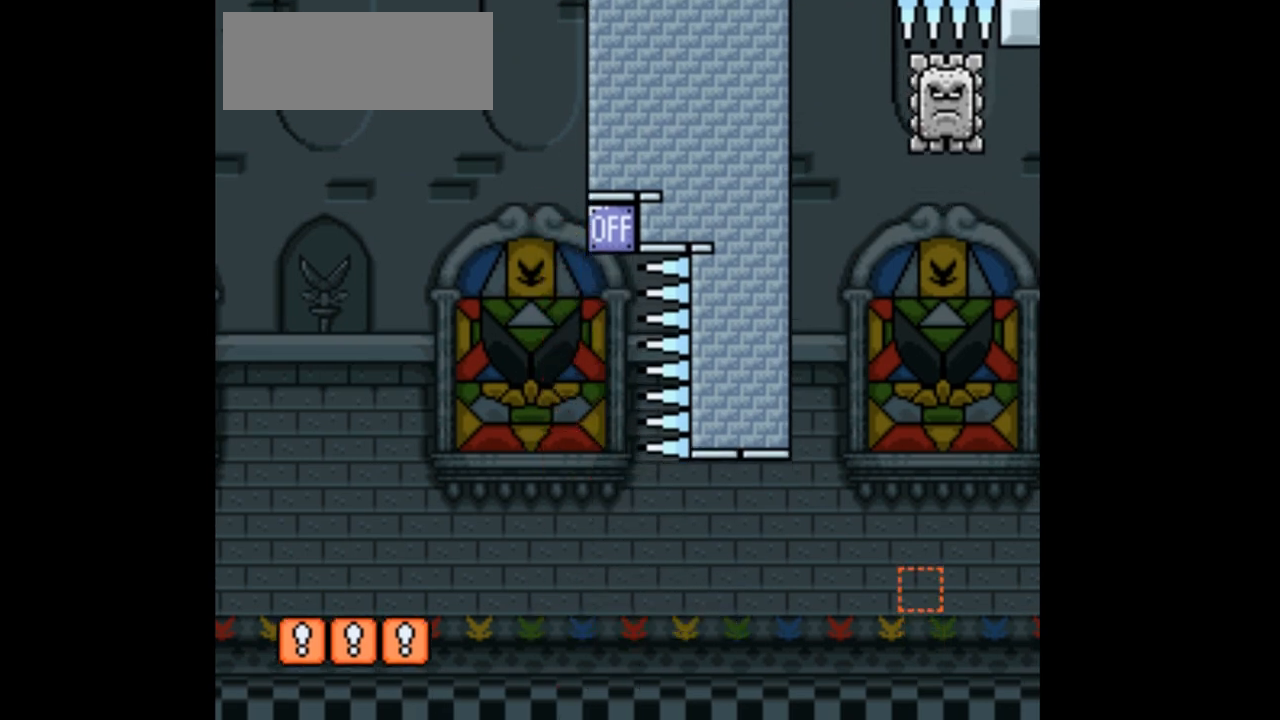
{"buttons": [], "events": [[367, "Y", "up"]]}
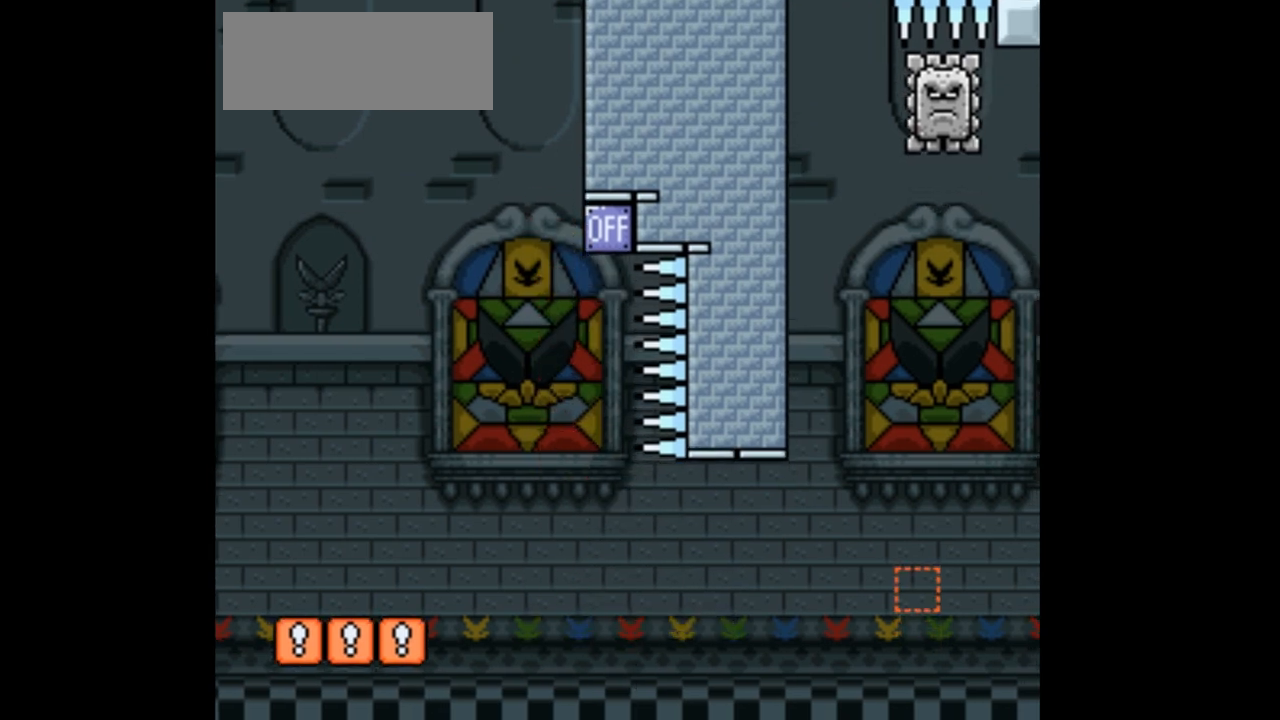
{"buttons": [], "events": []}
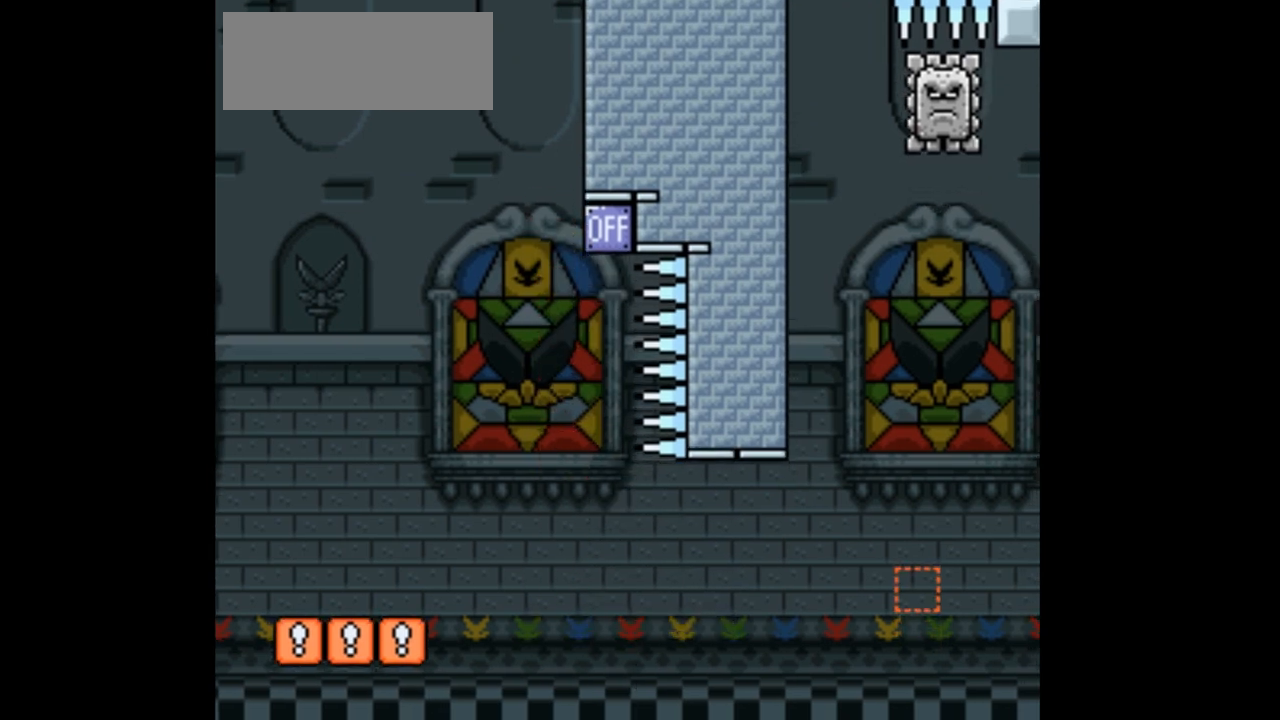
{"buttons": [], "events": []}
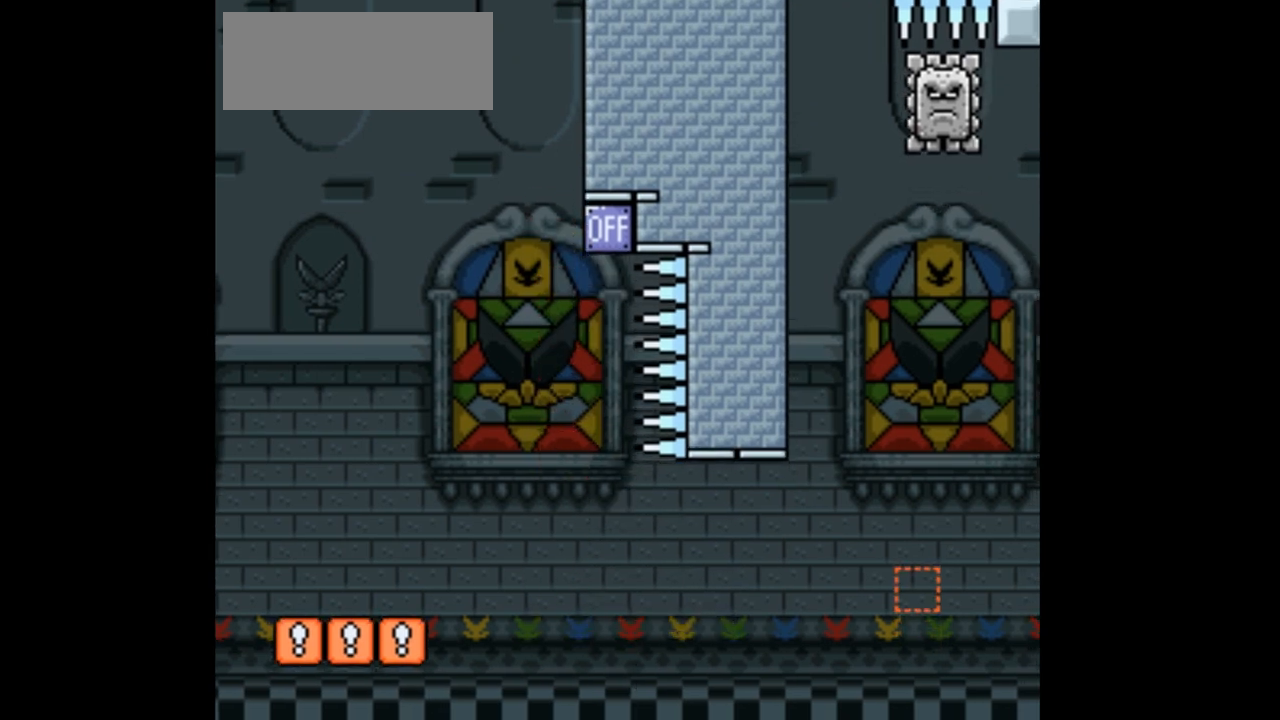
{"buttons": [], "events": []}